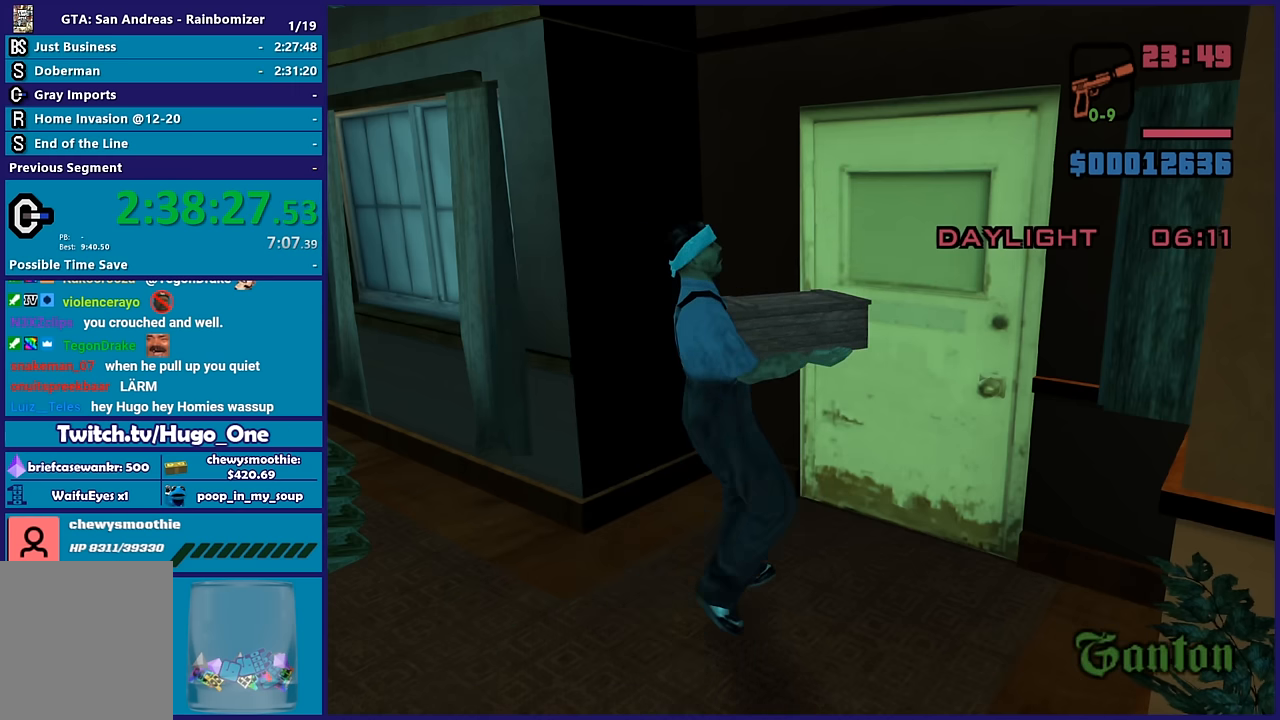
Gameplay with a controller (Xbox layout); each line is a JSON object with the inputs held at the frame after it (dt_ms = milliseconds from this image to that frame). "events" lists button and stick changes between this image and that frame as [ms after this image, input, new state], when the widget could be followed in between.
{"dt_ms": 500, "buttons": [], "left_stick": "up", "right_stick": "center", "events": [[50, "A", "up"], [133, "A", "down"], [250, "A", "up"], [283, "left_stick", "center"], [350, "A", "down"], [450, "A", "up"], [450, "left_stick", "up"]]}
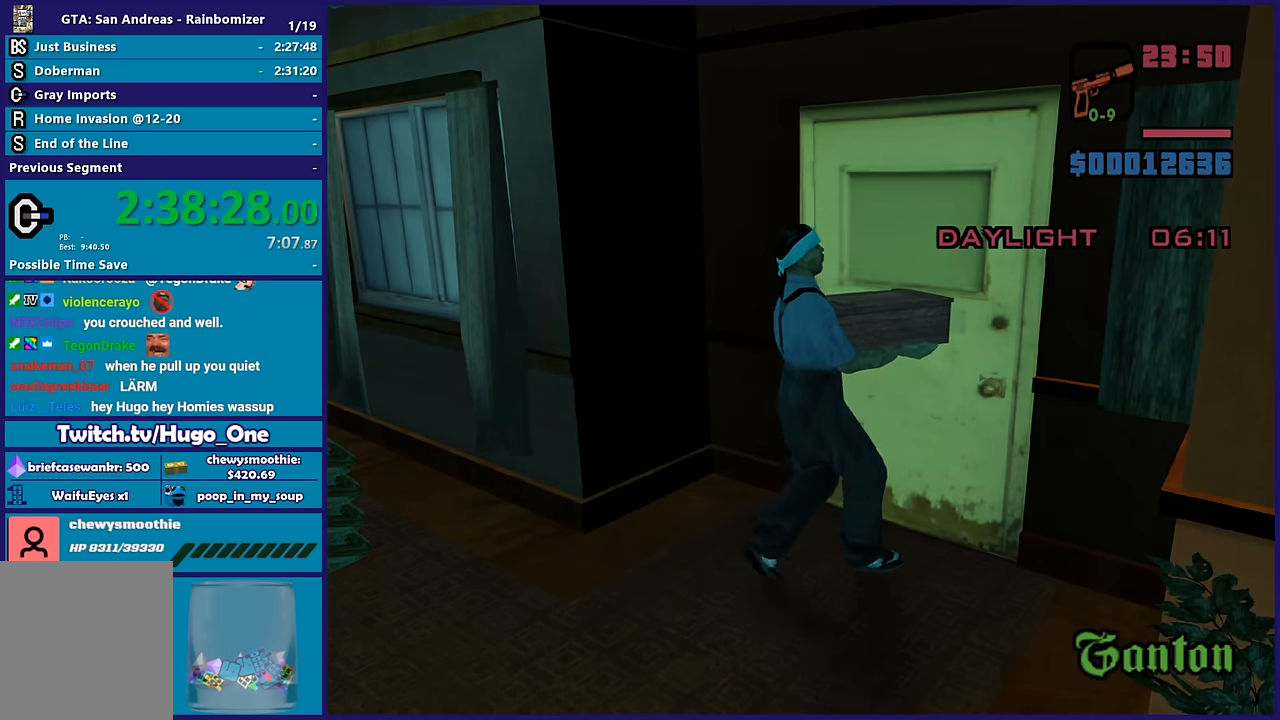
{"dt_ms": 500, "buttons": ["A"], "left_stick": "up", "right_stick": "center", "events": [[33, "A", "down"], [166, "A", "up"], [250, "A", "down"], [366, "A", "up"], [433, "A", "down"]]}
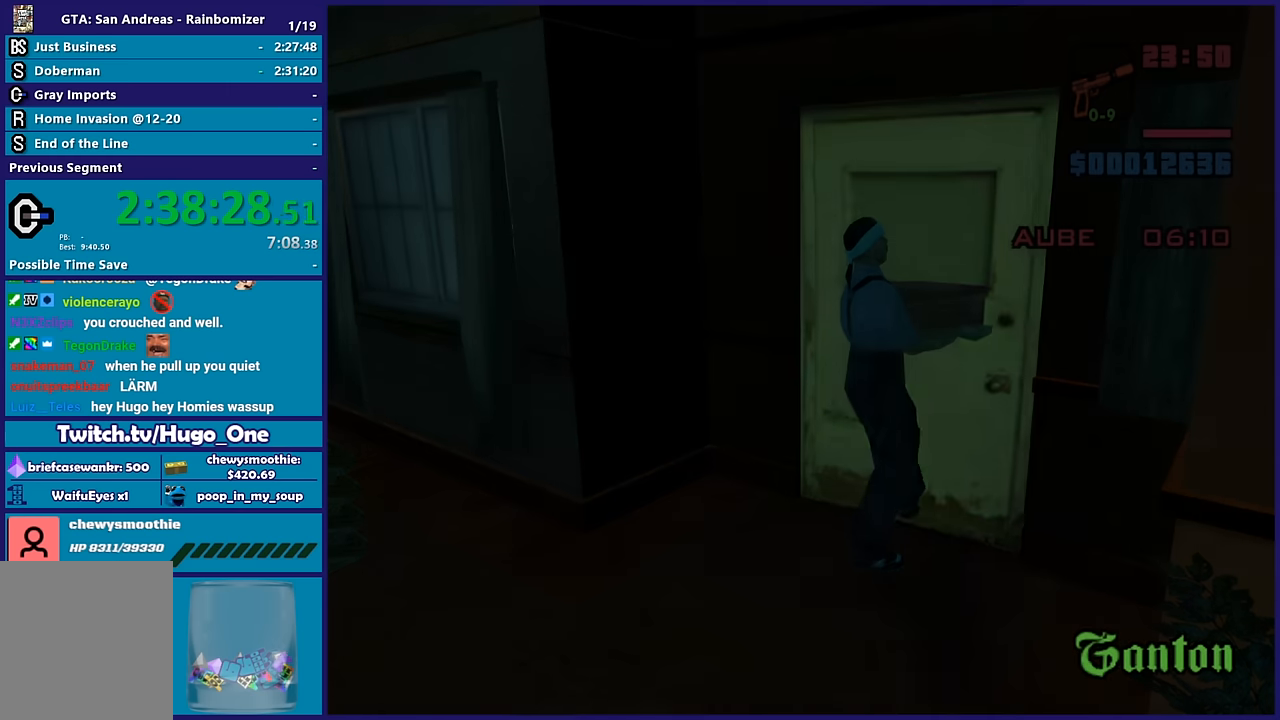
{"dt_ms": 500, "buttons": [], "left_stick": "up", "right_stick": "center", "events": [[100, "A", "up"], [166, "A", "down"], [283, "A", "up"], [366, "A", "down"], [483, "A", "up"]]}
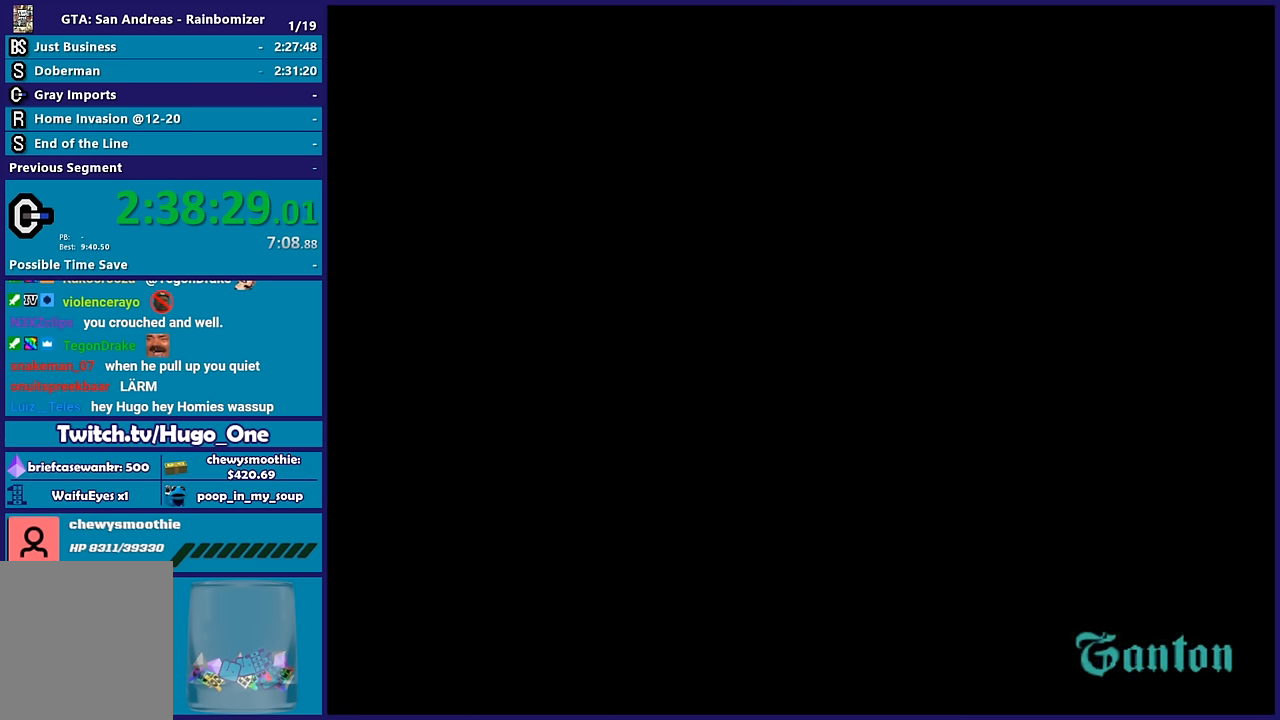
{"dt_ms": 500, "buttons": ["A"], "left_stick": "up", "right_stick": "center"}
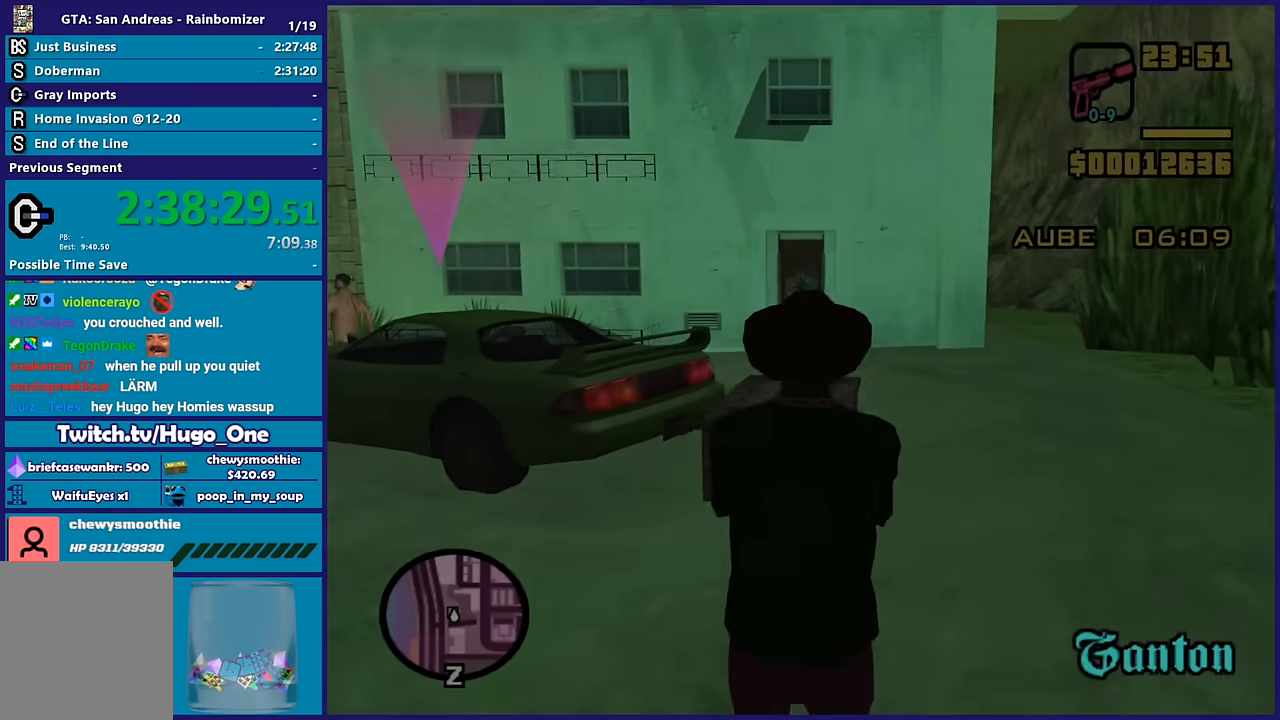
{"dt_ms": 500, "buttons": [], "left_stick": "up-left", "right_stick": "center"}
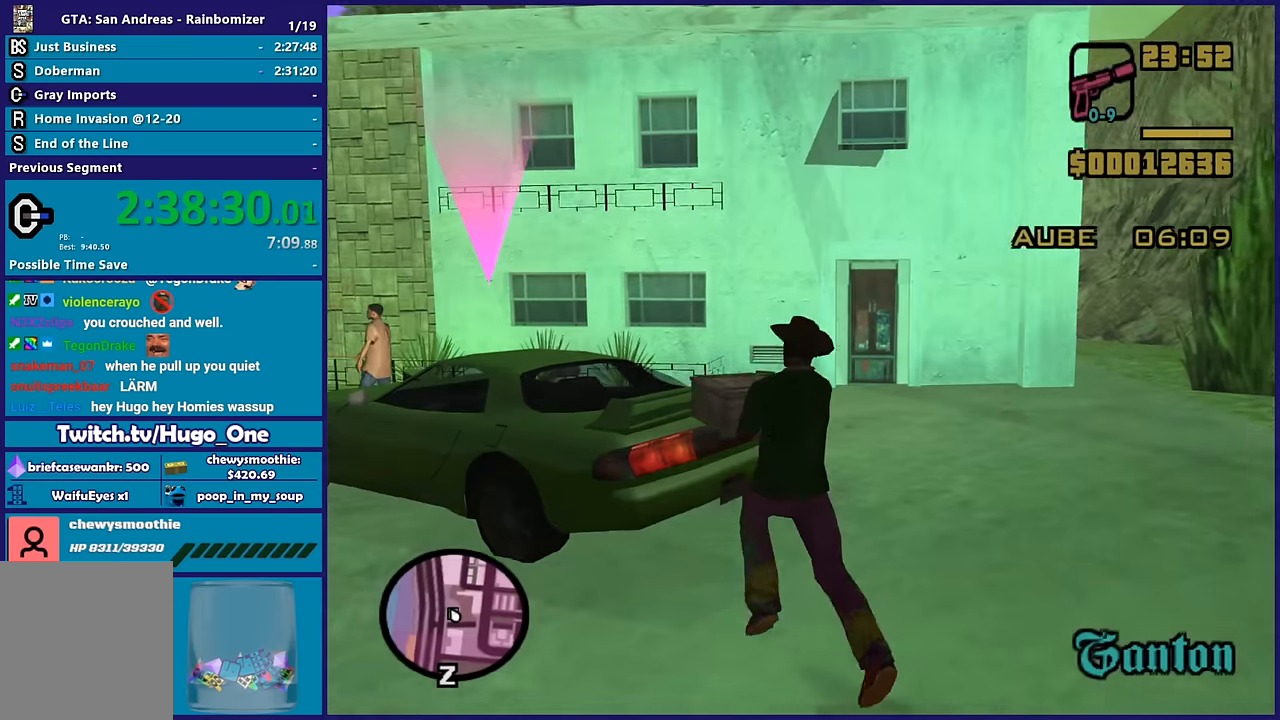
{"dt_ms": 500, "buttons": [], "left_stick": "center", "right_stick": "center", "events": [[33, "Y", "down"], [133, "left_stick", "center"], [166, "Y", "up"], [233, "Y", "down"], [366, "Y", "up"]]}
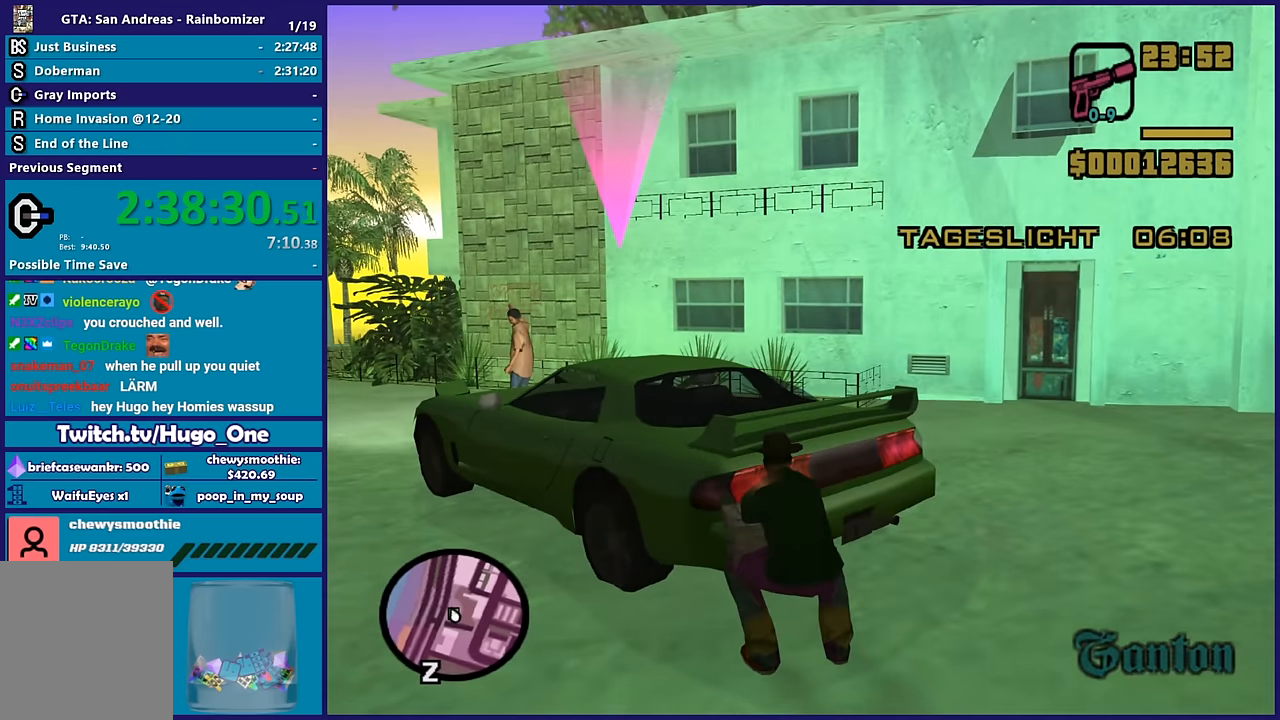
{"dt_ms": 500, "buttons": [], "left_stick": "left", "right_stick": "center", "events": [[100, "right_stick", "down-left"], [316, "left_stick", "left"], [416, "right_stick", "center"]]}
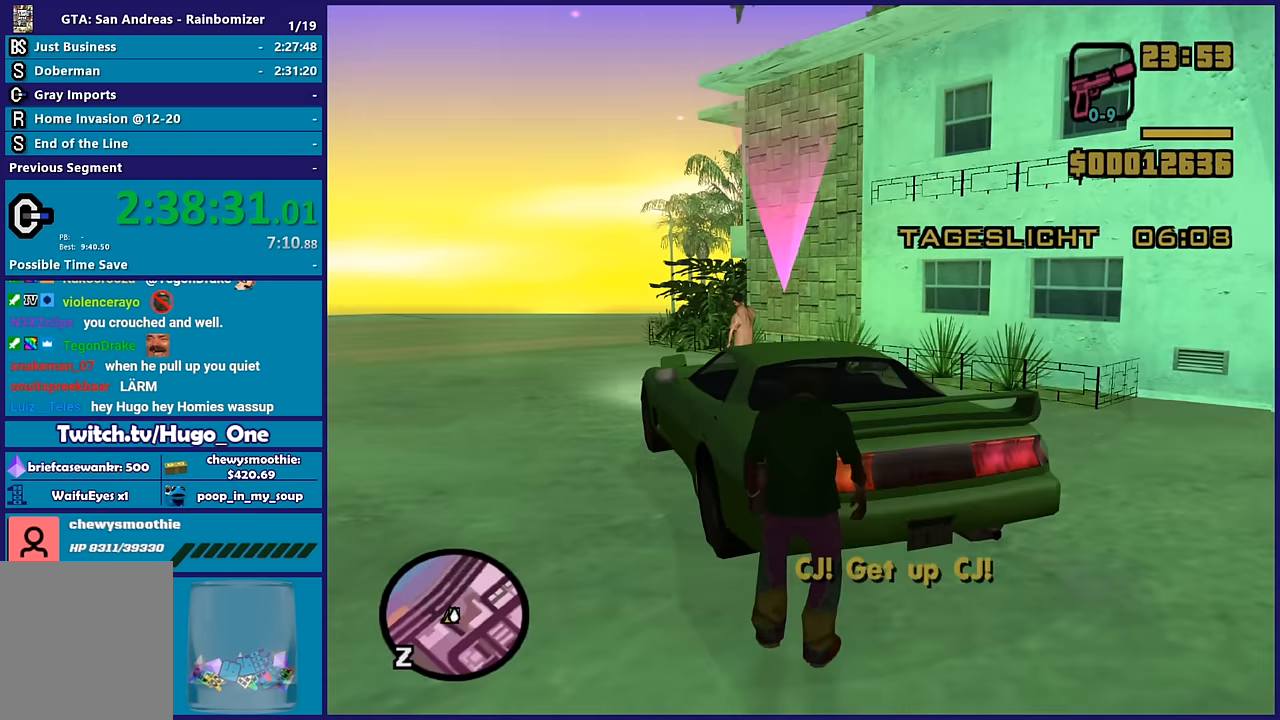
{"dt_ms": 500, "buttons": [], "left_stick": "left", "right_stick": "center", "events": [[100, "A", "down"], [250, "A", "up"], [350, "A", "down"], [483, "A", "up"]]}
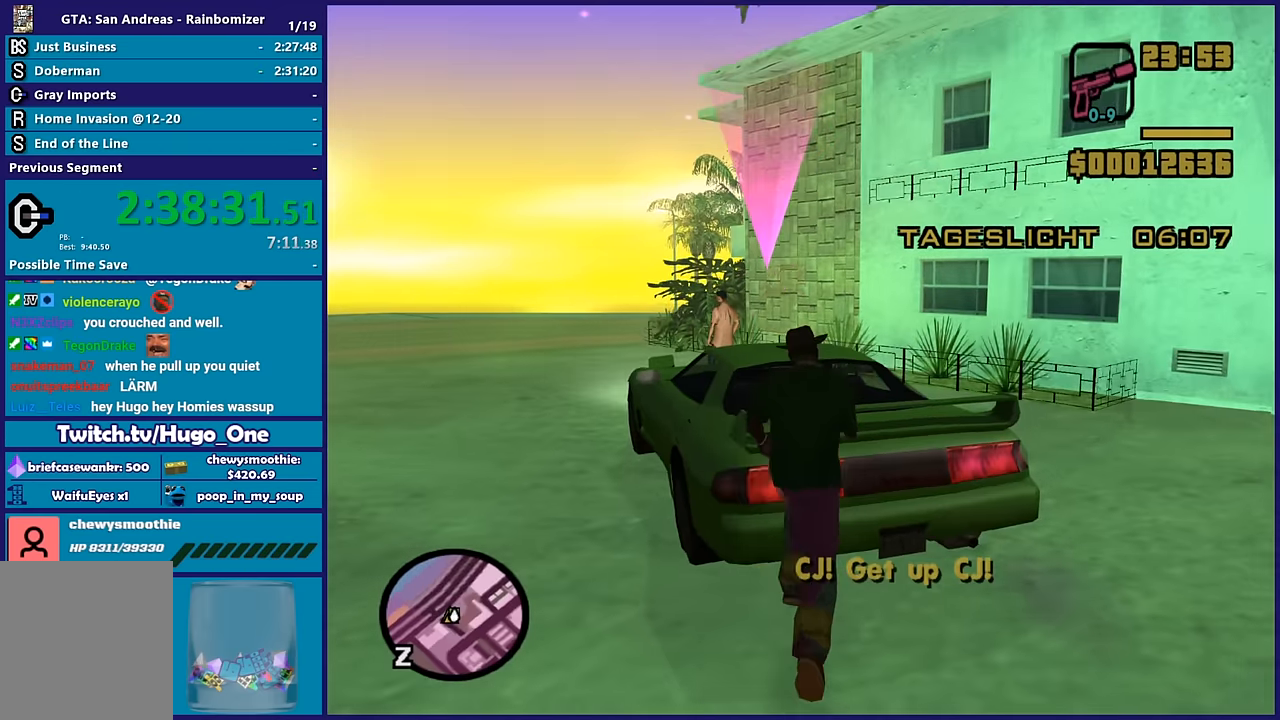
{"dt_ms": 500, "buttons": [], "left_stick": "up", "right_stick": "center", "events": [[50, "A", "down"], [166, "A", "up"], [266, "A", "down"], [366, "A", "up"], [450, "left_stick", "up"]]}
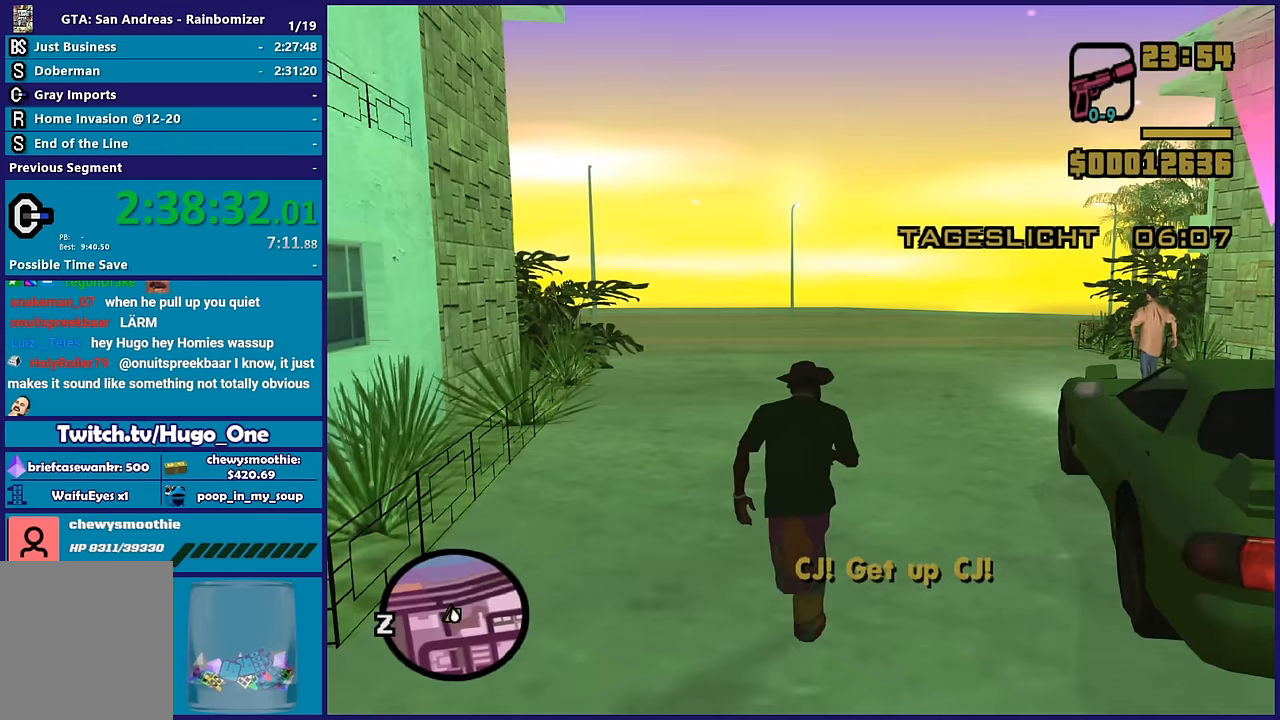
{"dt_ms": 500, "buttons": [], "left_stick": "center", "right_stick": "center", "events": [[50, "left_stick", "up-right"], [133, "Y", "down"], [250, "Y", "up"], [250, "left_stick", "center"], [316, "Y", "down"], [450, "Y", "up"]]}
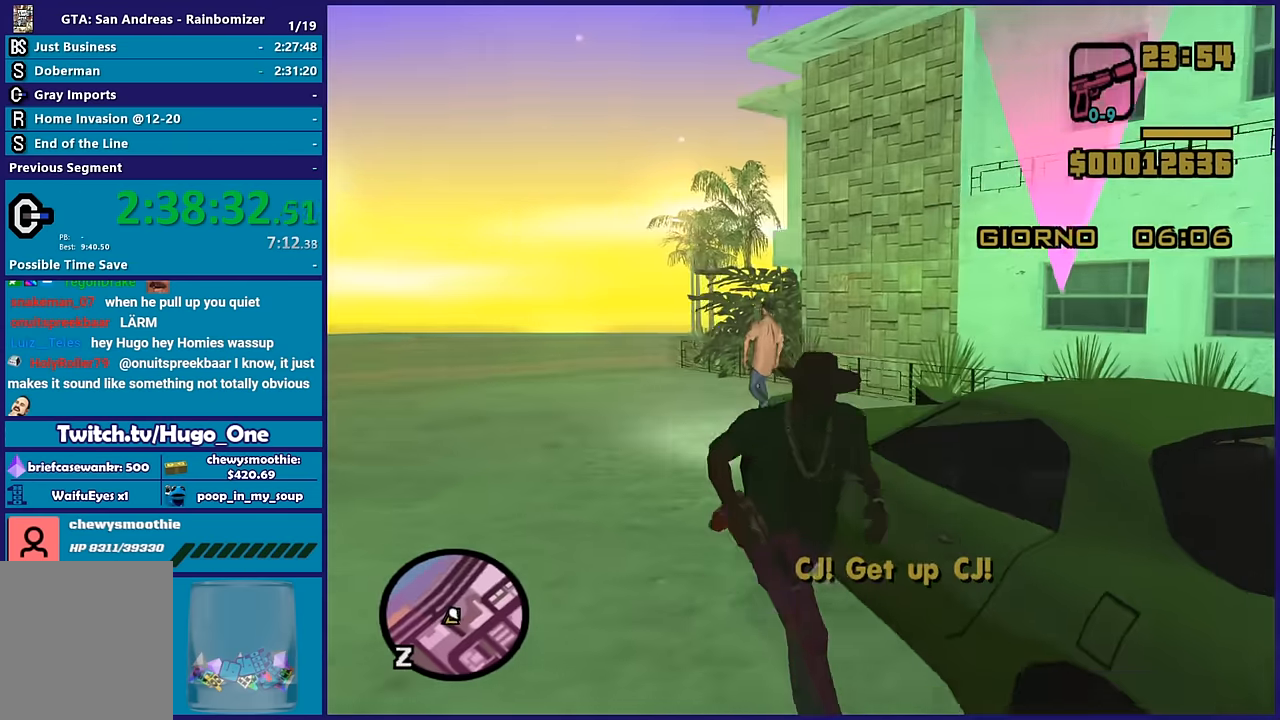
{"dt_ms": 500, "buttons": [], "left_stick": "center", "right_stick": "down-left", "events": [[16, "Y", "down"], [166, "Y", "up"], [216, "Y", "down"], [333, "Y", "up"], [500, "right_stick", "down-left"]]}
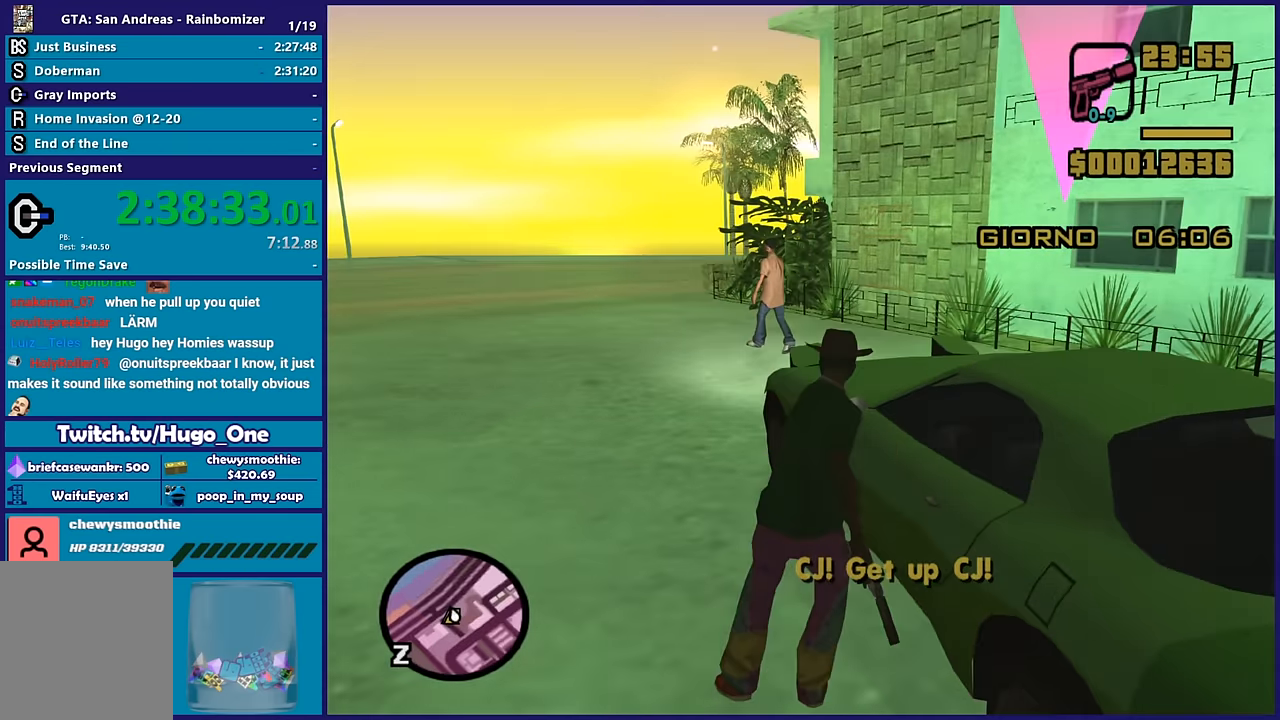
{"dt_ms": 500, "buttons": [], "left_stick": "center", "right_stick": "center", "events": [[166, "right_stick", "center"]]}
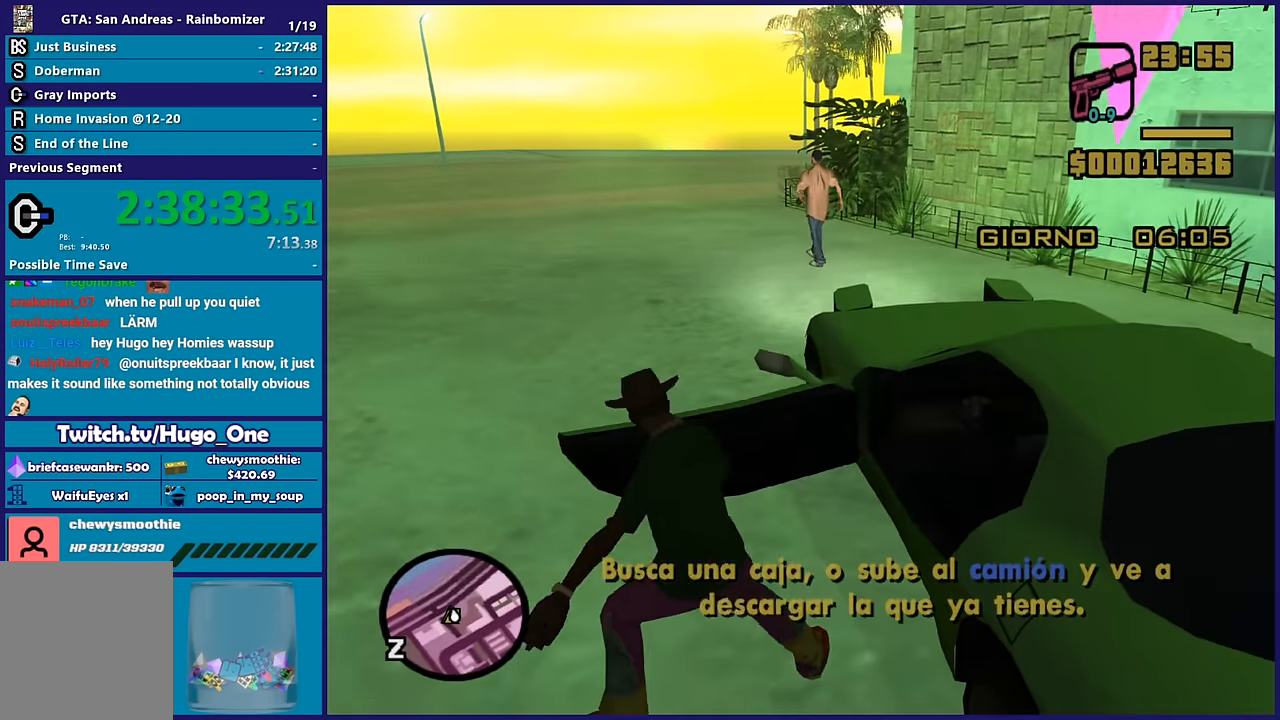
{"dt_ms": 500, "buttons": [], "left_stick": "center", "right_stick": "center", "events": []}
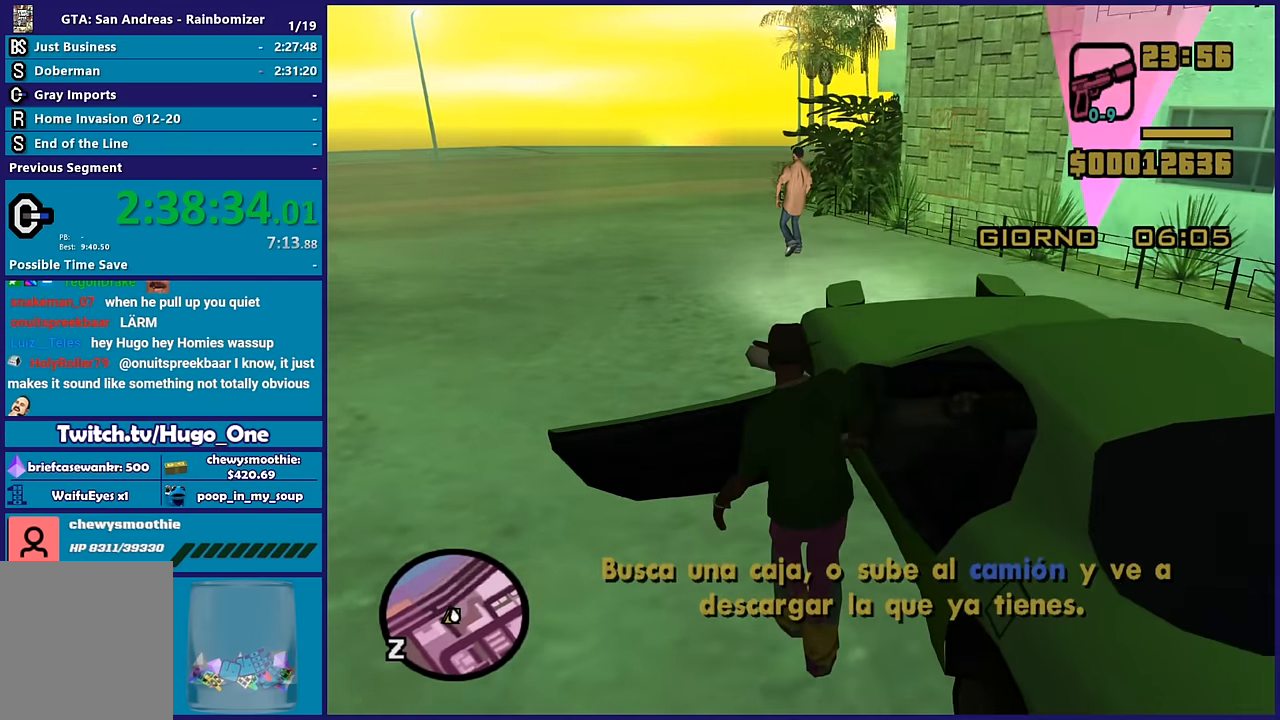
{"dt_ms": 500, "buttons": ["A", "R2"], "left_stick": "left", "right_stick": "center", "events": [[283, "A", "down"], [466, "A", "up"], [466, "left_stick", "left"], [500, "A", "down"], [500, "R2", "down"]]}
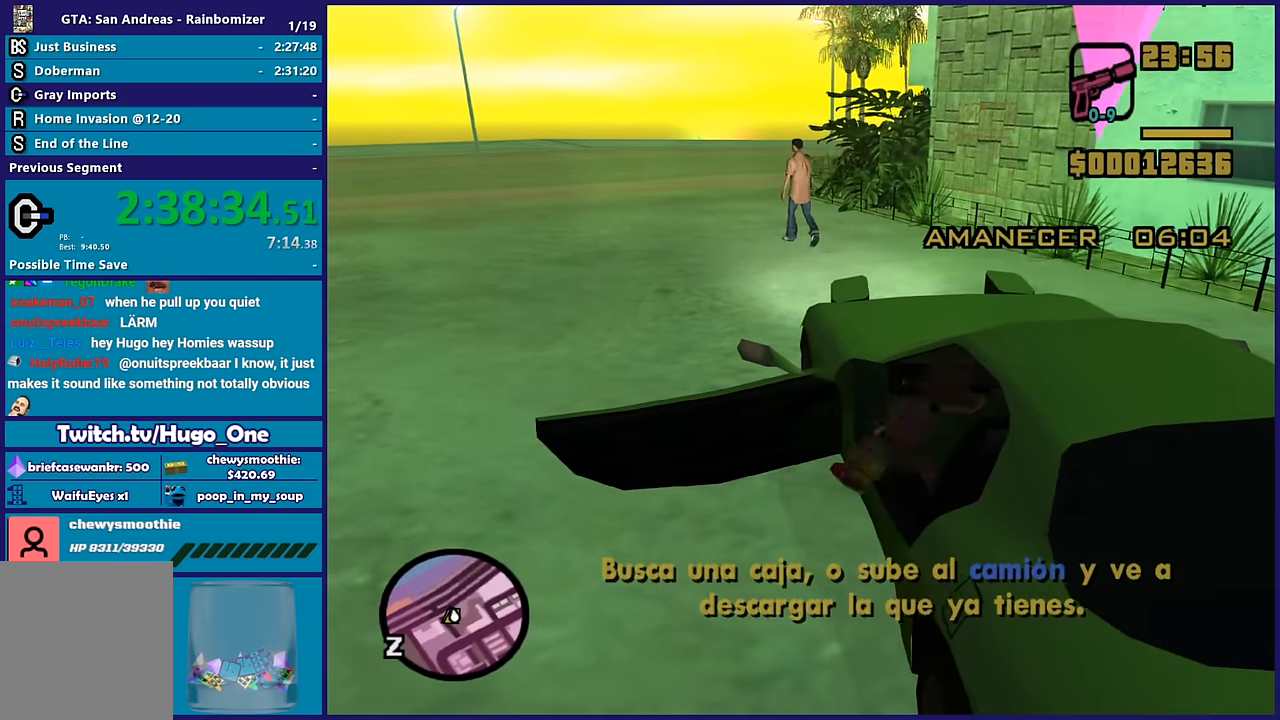
{"dt_ms": 500, "buttons": ["A", "R2"], "left_stick": "left", "right_stick": "center", "events": [[283, "A", "up"], [383, "A", "down"]]}
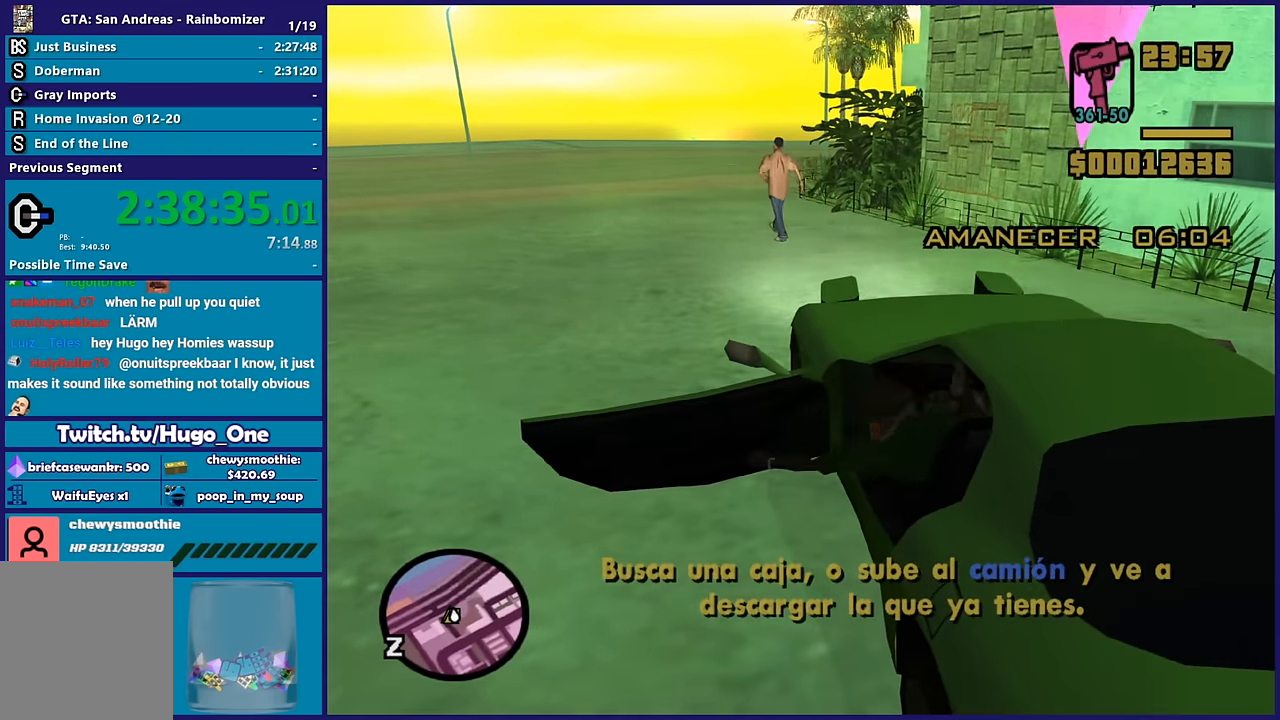
{"dt_ms": 500, "buttons": ["R2"], "left_stick": "left", "right_stick": "center", "events": [[33, "A", "up"]]}
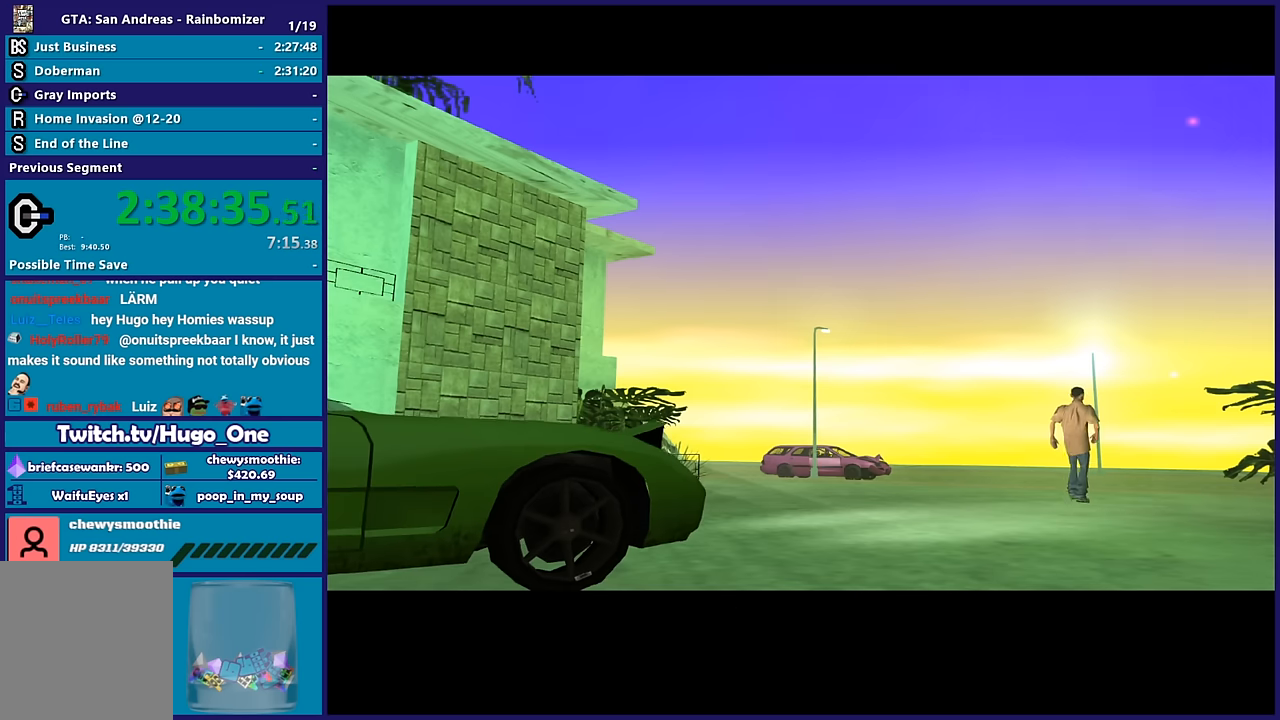
{"dt_ms": 500, "buttons": ["R2"], "left_stick": "center", "right_stick": "center", "events": [[367, "left_stick", "center"], [384, "A", "down"], [434, "A", "up"]]}
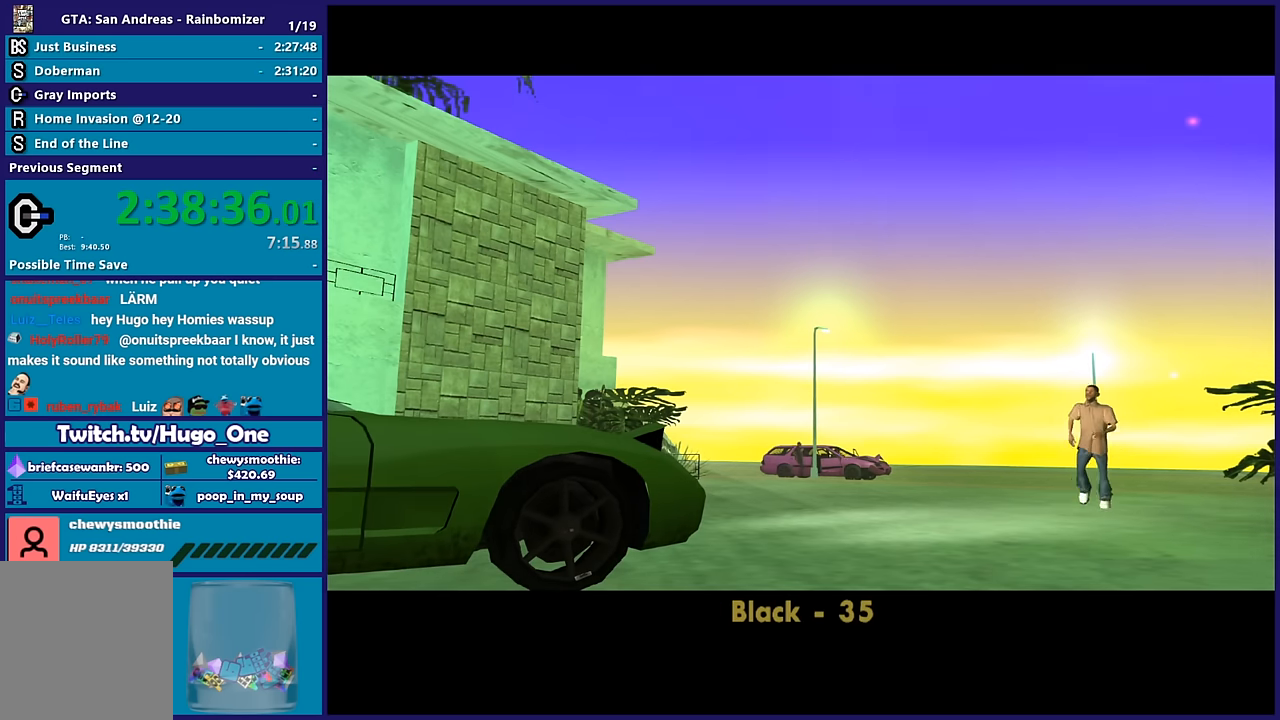
{"dt_ms": 500, "buttons": [], "left_stick": "center", "right_stick": "center", "events": [[234, "R2", "up"], [350, "R2", "down"], [384, "A", "down"], [467, "A", "up"], [484, "R2", "up"]]}
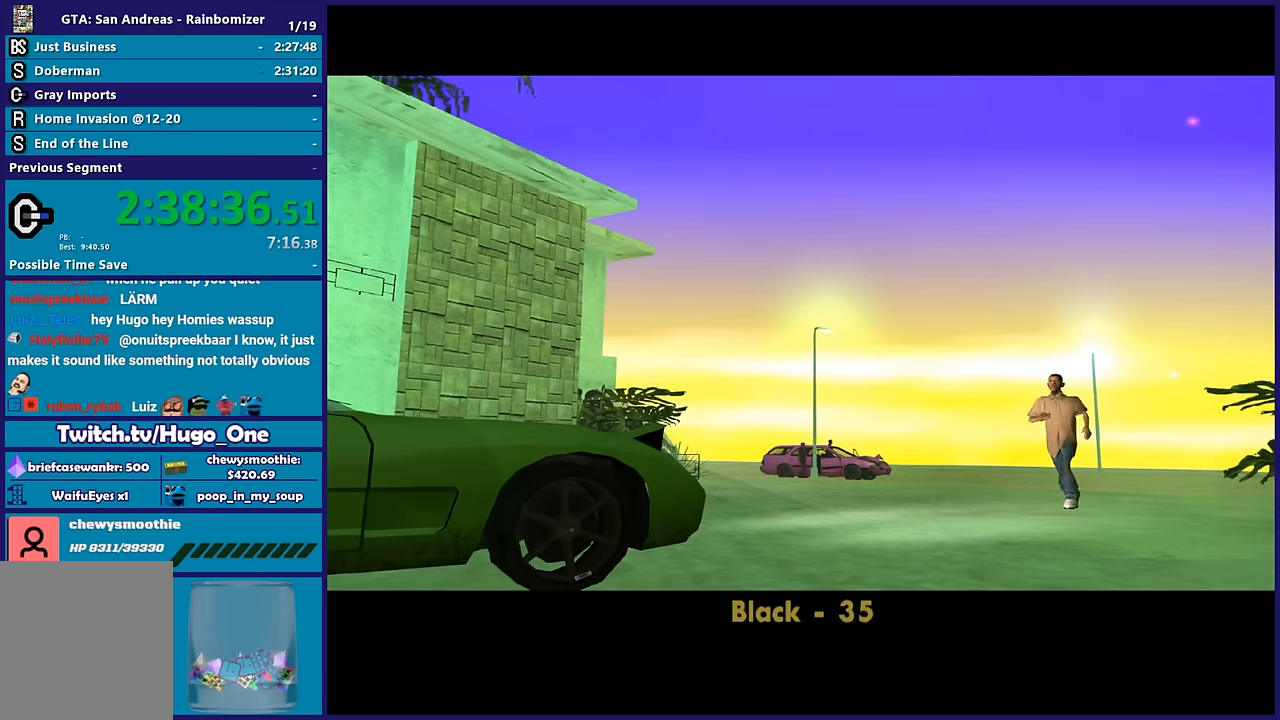
{"dt_ms": 500, "buttons": [], "left_stick": "center", "right_stick": "center", "events": [[84, "A", "down"], [84, "R2", "down"], [200, "A", "up"], [200, "R2", "up"], [334, "A", "down"], [334, "R2", "down"], [484, "A", "up"], [500, "R2", "up"]]}
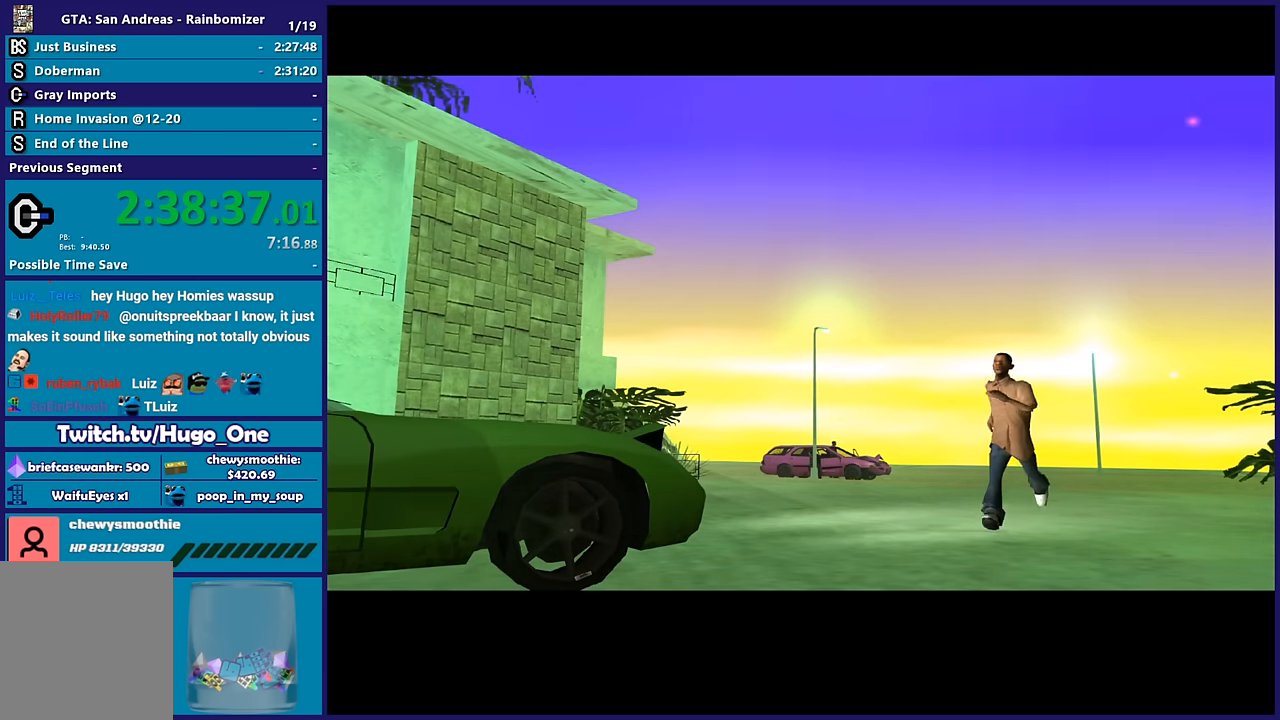
{"dt_ms": 500, "buttons": ["A"], "left_stick": "center", "right_stick": "center", "events": [[67, "A", "down"], [200, "A", "up"], [284, "A", "down"], [384, "A", "up"], [484, "A", "down"]]}
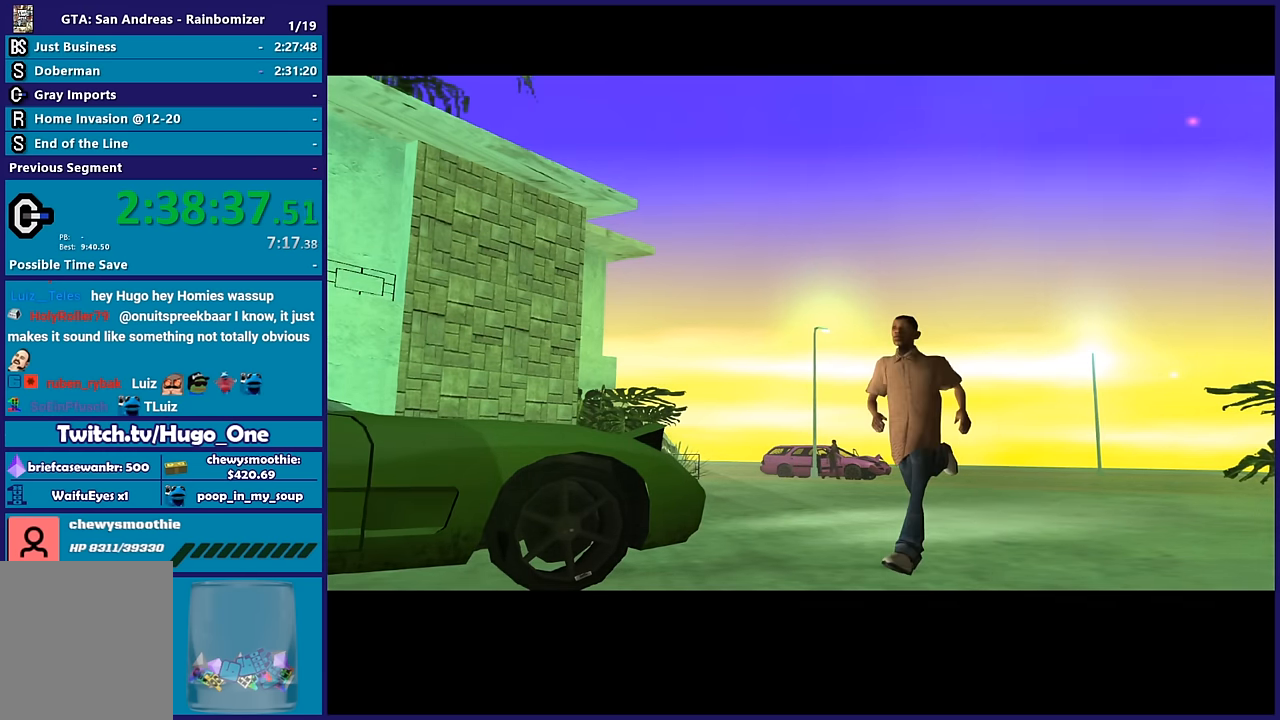
{"dt_ms": 500, "buttons": ["A"], "left_stick": "center", "right_stick": "center", "events": [[100, "A", "up"], [184, "A", "down"], [300, "A", "up"], [400, "A", "down"]]}
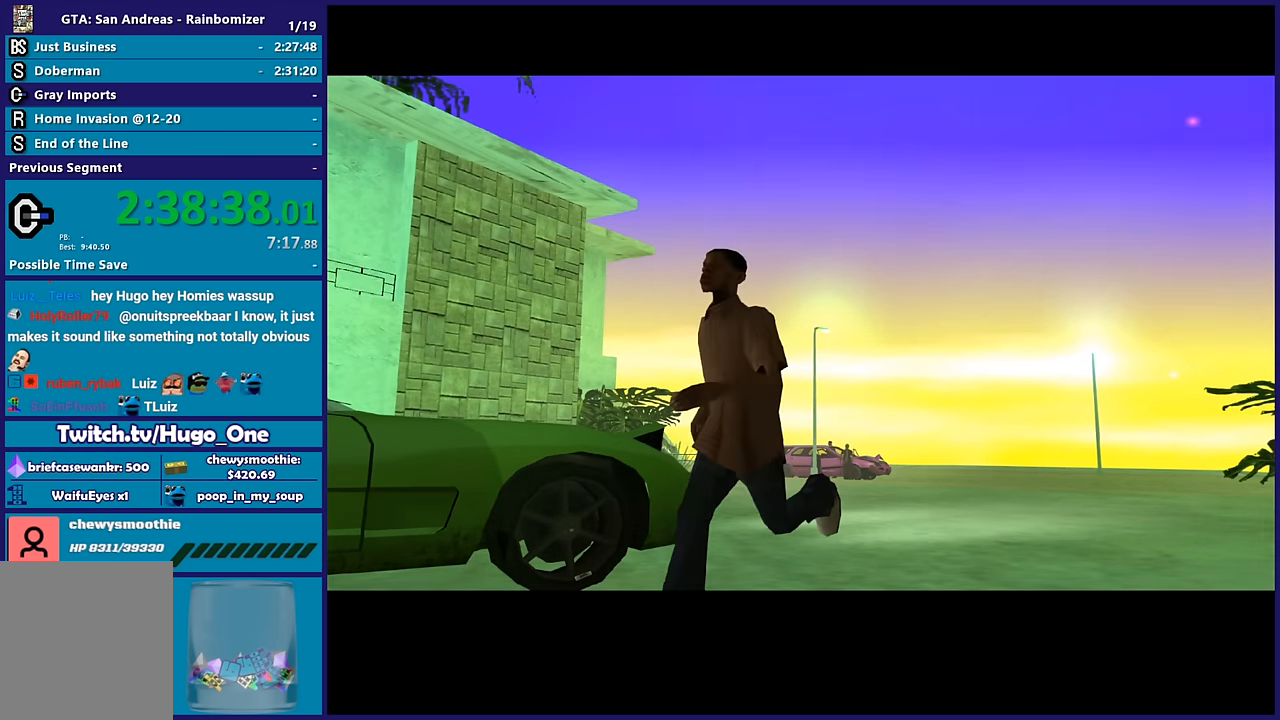
{"dt_ms": 500, "buttons": [], "left_stick": "center", "right_stick": "center", "events": [[17, "A", "up"], [84, "A", "down"], [217, "A", "up"], [300, "A", "down"], [417, "A", "up"]]}
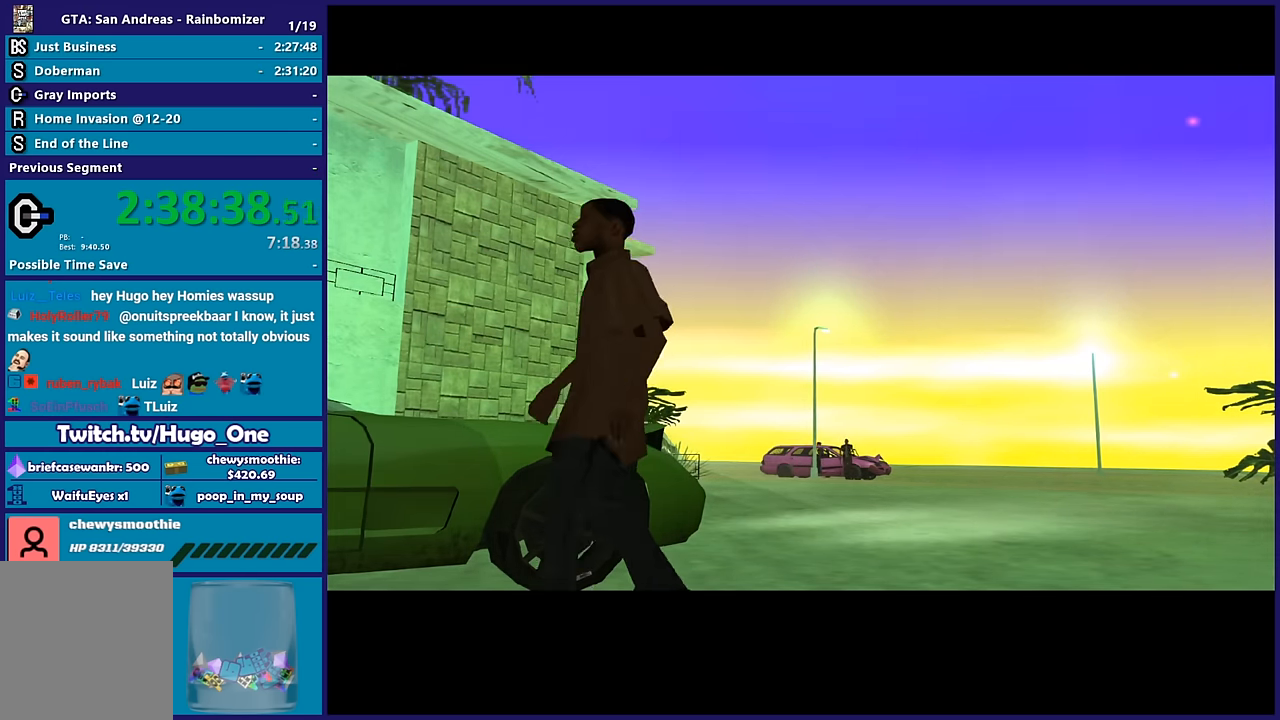
{"dt_ms": 500, "buttons": ["A", "R2"], "left_stick": "center", "right_stick": "center", "events": [[17, "A", "down"], [167, "R2", "down"], [317, "A", "up"], [350, "R2", "up"], [433, "A", "down"], [450, "R2", "down"]]}
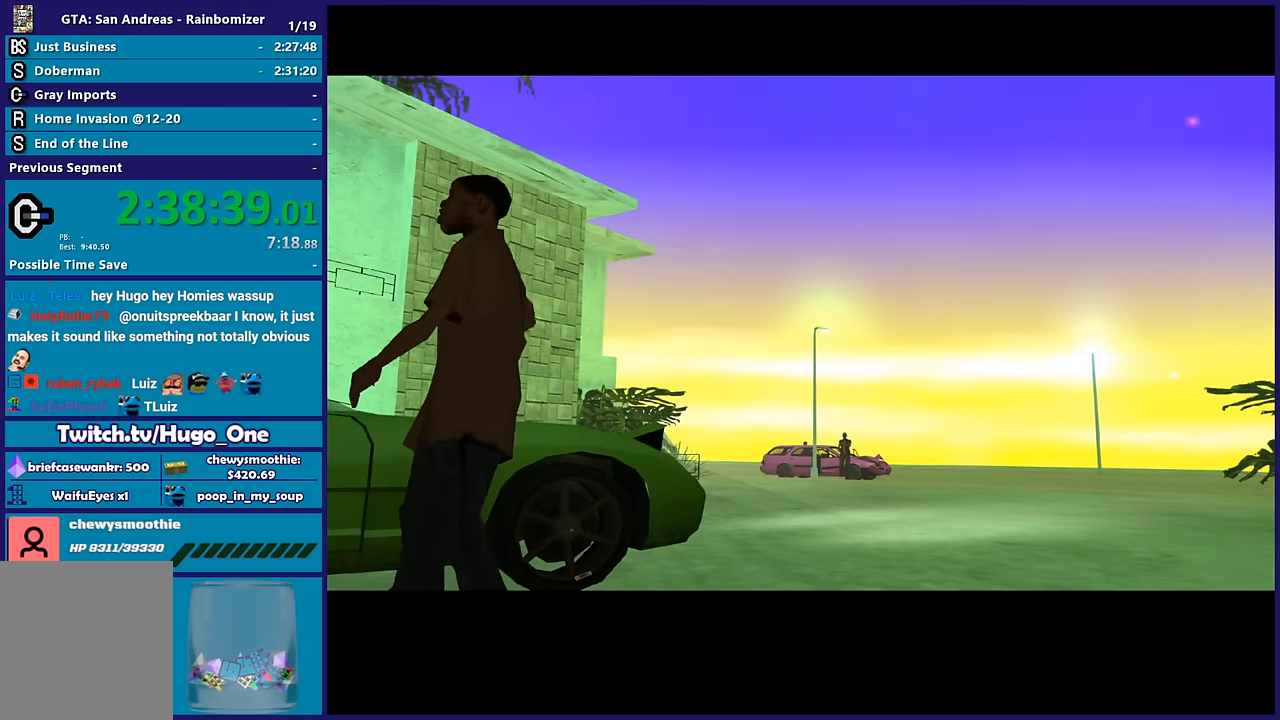
{"dt_ms": 500, "buttons": [], "left_stick": "center", "right_stick": "center", "events": [[50, "R2", "up"], [66, "A", "up"], [150, "A", "down"], [150, "R2", "down"], [266, "A", "up"], [266, "R2", "up"]]}
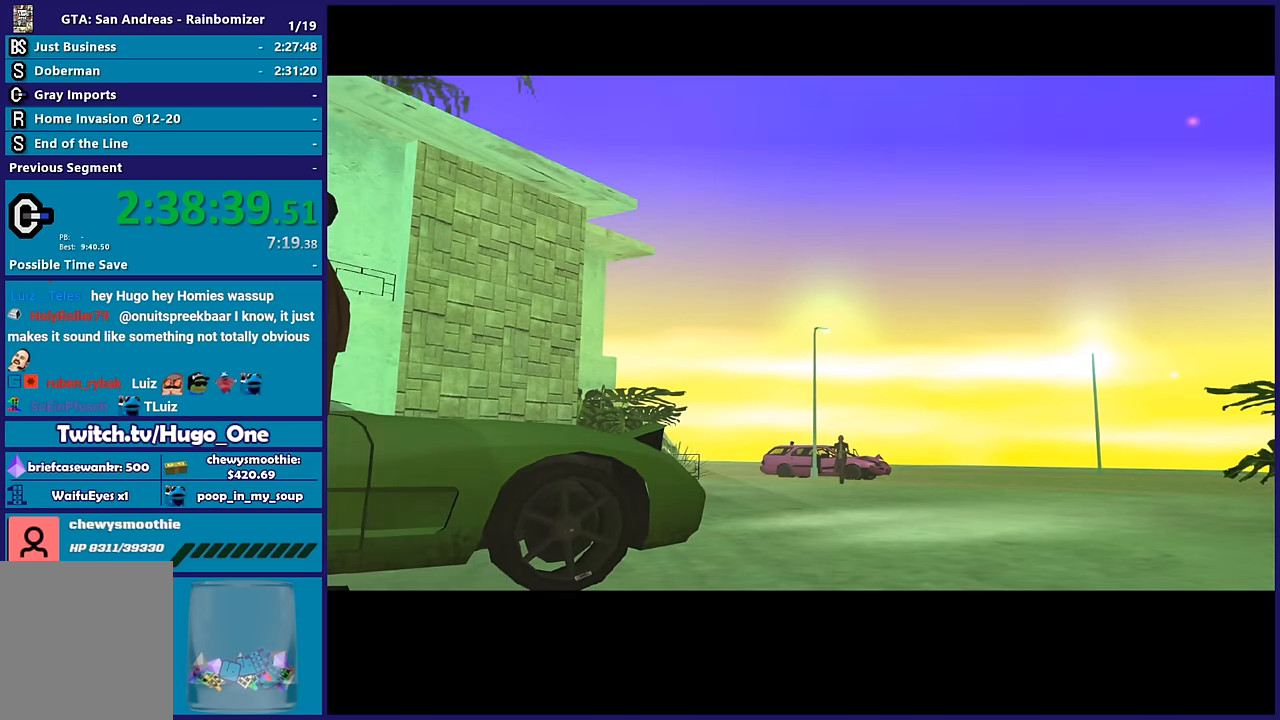
{"dt_ms": 500, "buttons": [], "left_stick": "center", "right_stick": "center", "events": []}
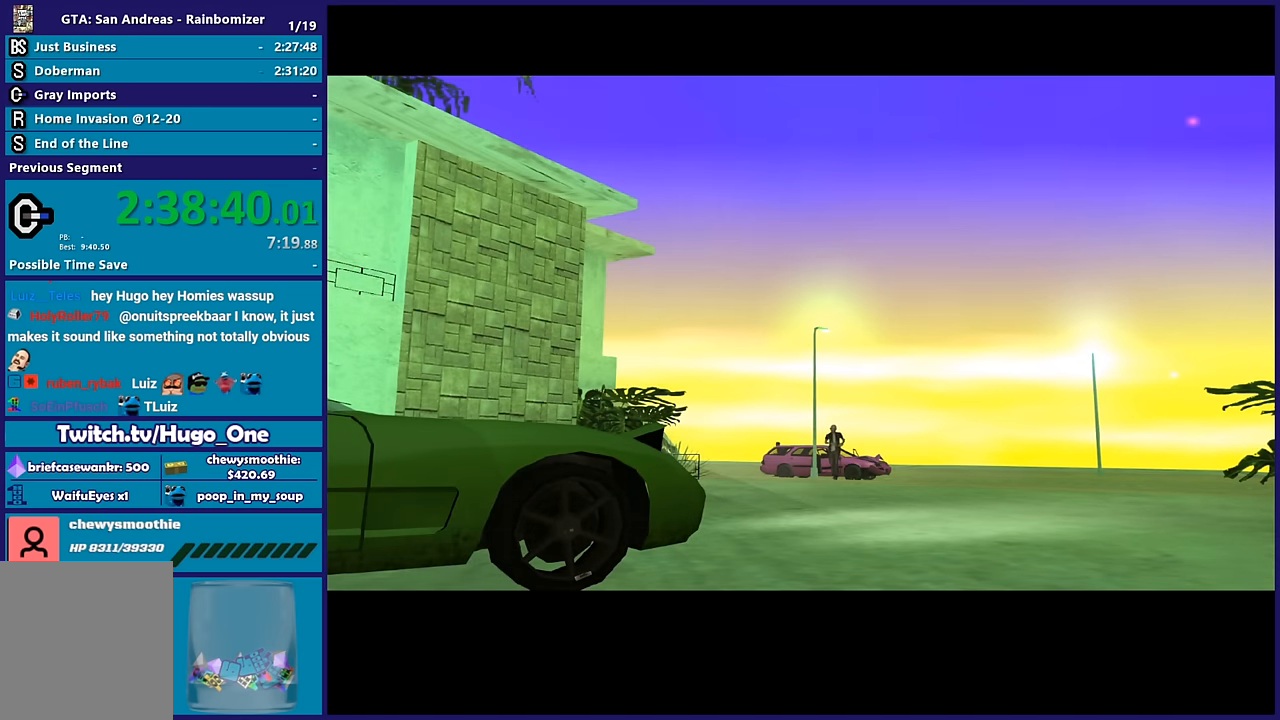
{"dt_ms": 500, "buttons": [], "left_stick": "center", "right_stick": "center", "events": []}
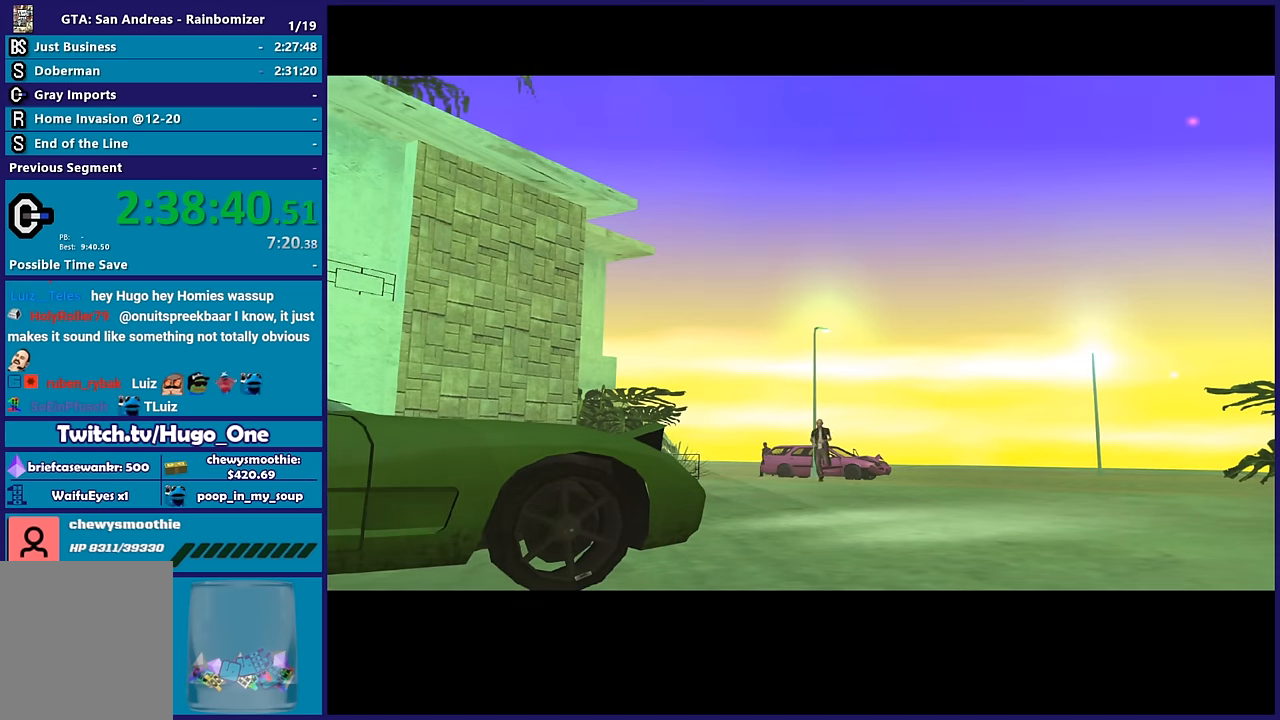
{"dt_ms": 500, "buttons": [], "left_stick": "center", "right_stick": "center", "events": []}
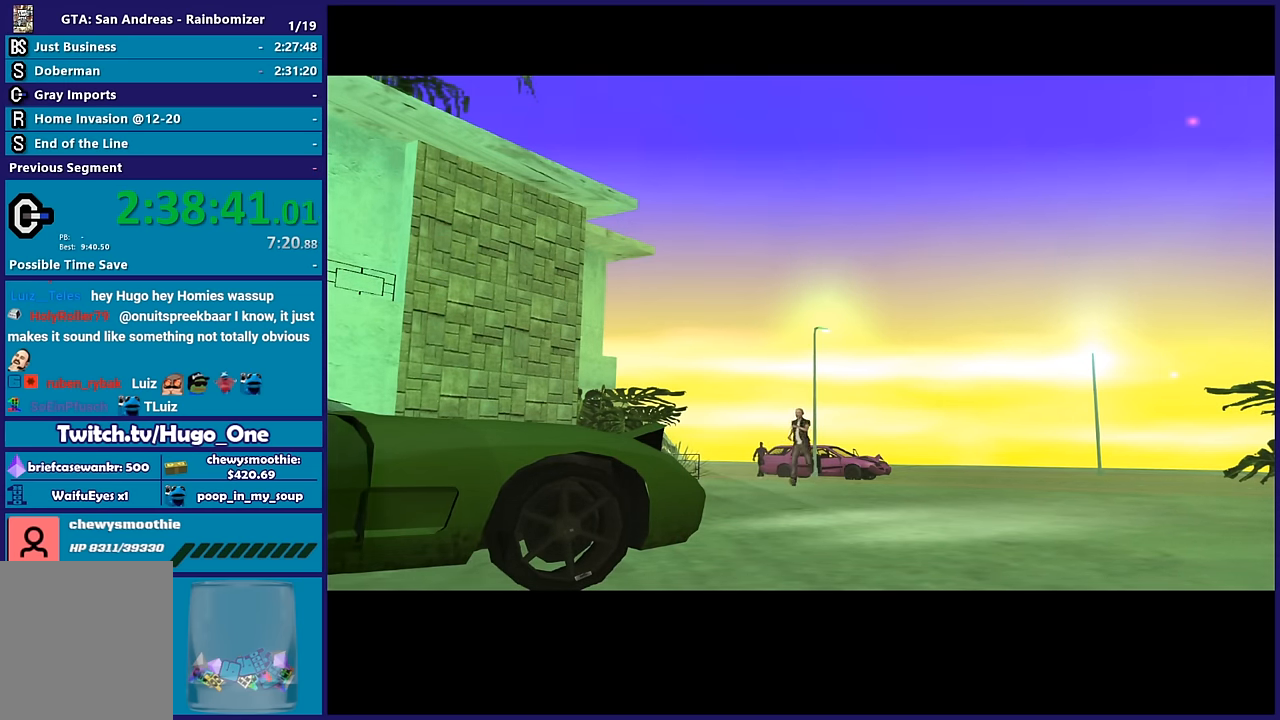
{"dt_ms": 500, "buttons": [], "left_stick": "center", "right_stick": "center", "events": []}
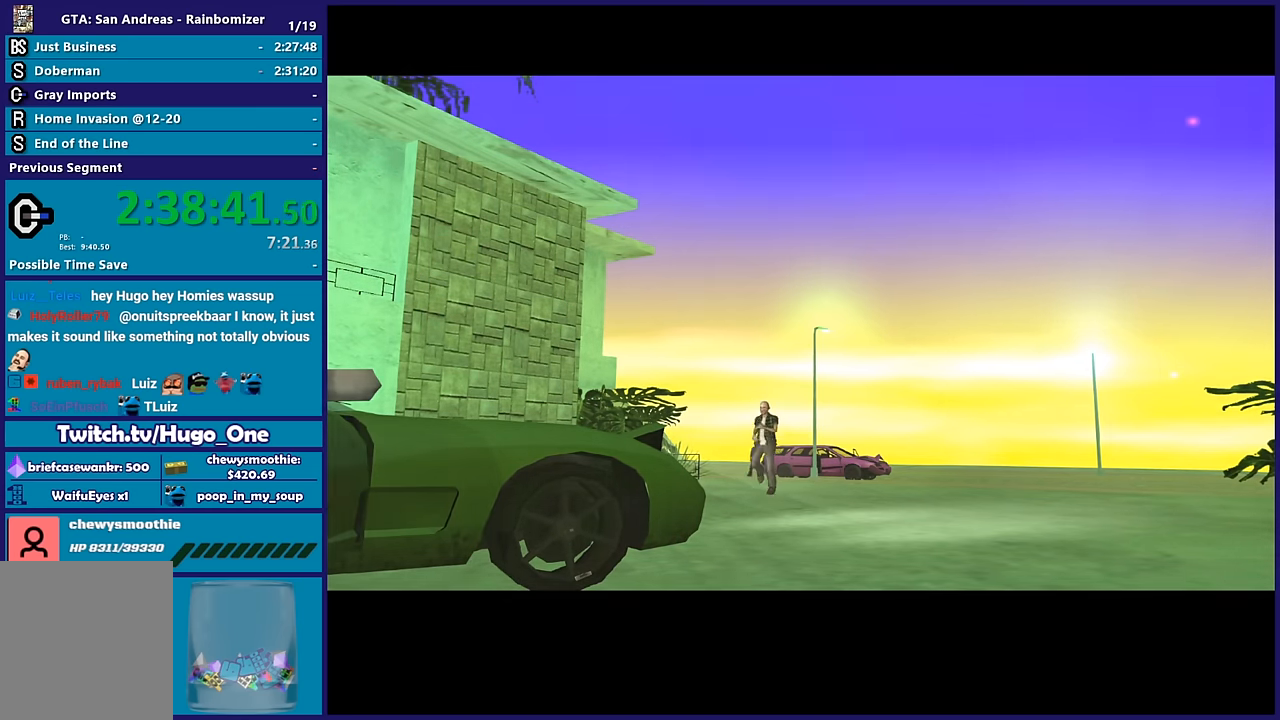
{"dt_ms": 500, "buttons": [], "left_stick": "center", "right_stick": "center", "events": [[200, "A", "down"], [200, "R2", "down"], [400, "A", "up"], [433, "R2", "up"]]}
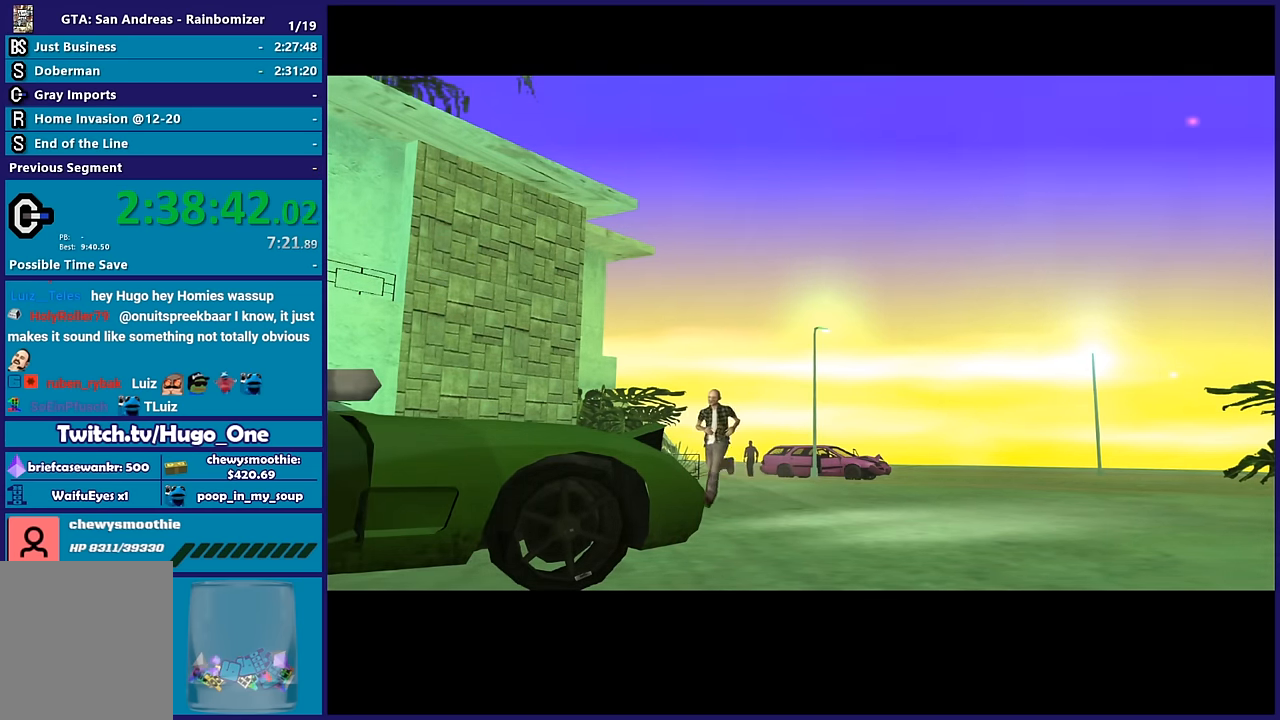
{"dt_ms": 1000, "buttons": ["R2"], "left_stick": "center", "right_stick": "center", "events": [[283, "A", "down"], [283, "R2", "down"], [400, "L3", "down"], [466, "A", "up"], [783, "L3", "up"]]}